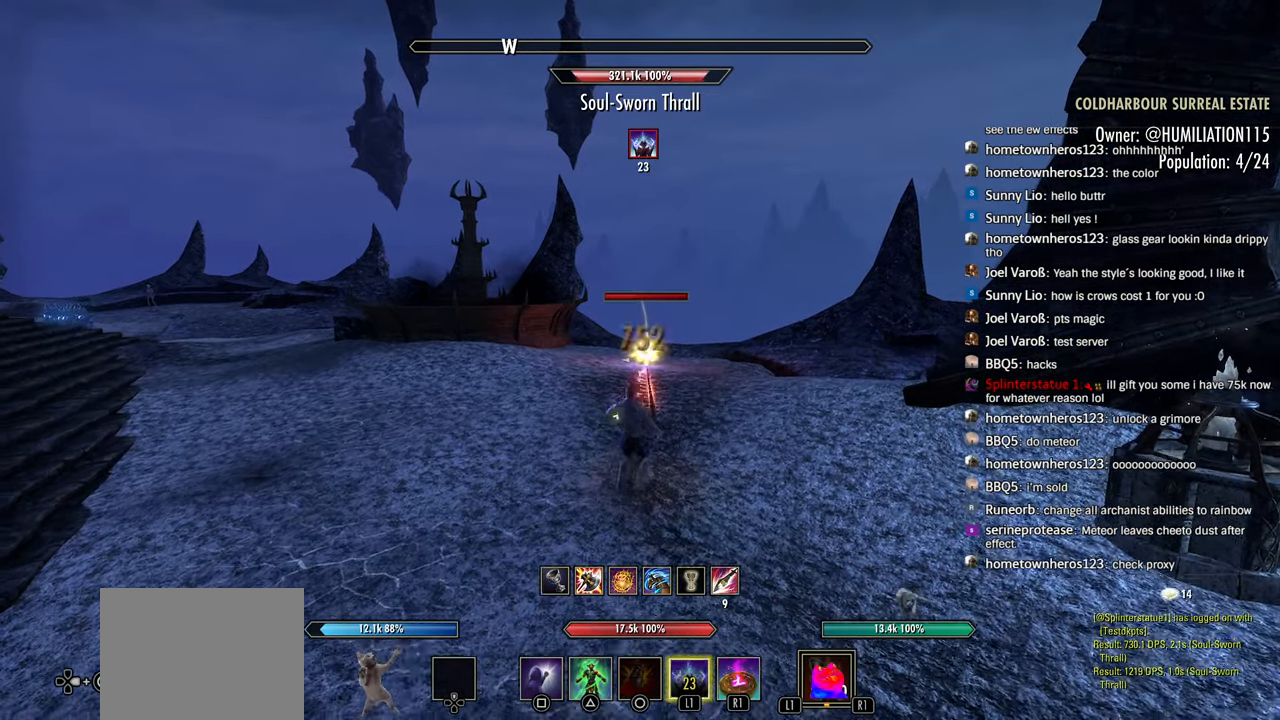
Gameplay with a controller (PlayStation layout); each line is a JSON object with the inputs held at the frame after it (dt_ms = milliseconds from this image to that frame). "events" lists button and stick changes between this image and that frame as [ms after this image, input, new state], when the widget could be followed in between. Not read: L1.
{"dt_ms": 500, "buttons": ["R1"], "left_stick": "center", "right_stick": "center", "events": [[16, "left_stick", "center"]]}
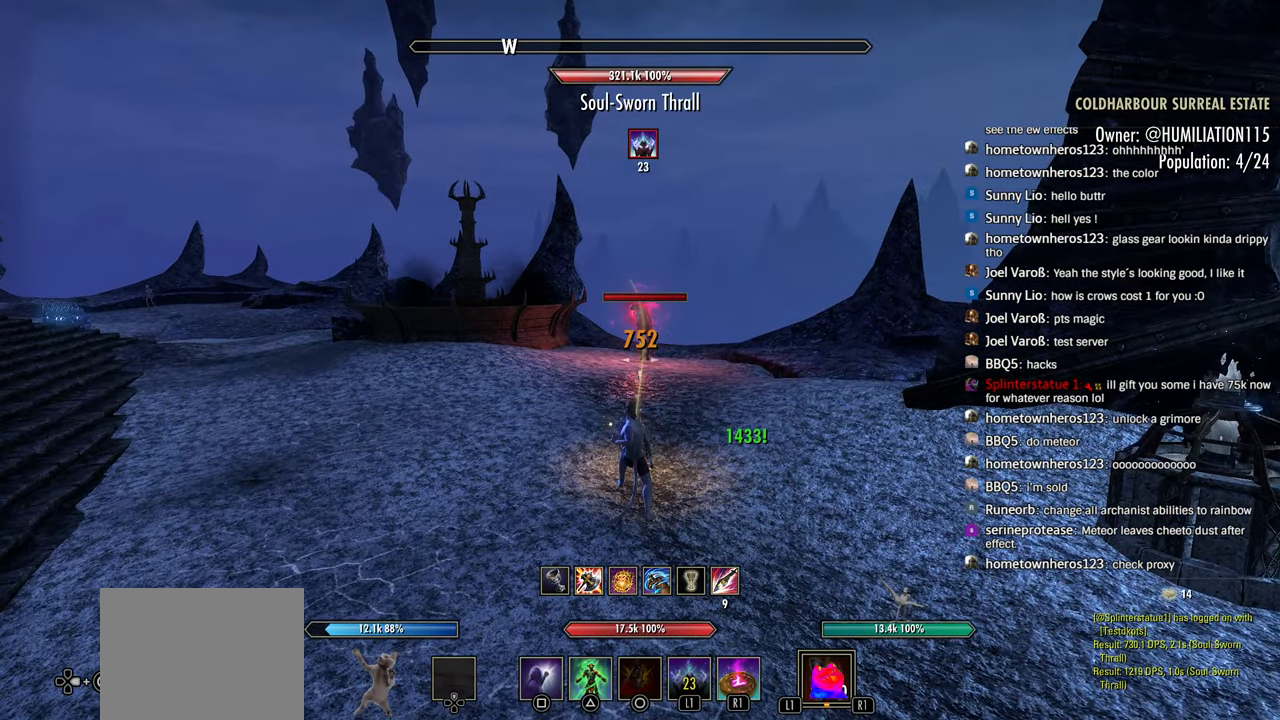
{"dt_ms": 500, "buttons": ["R1"], "left_stick": "center", "right_stick": "center", "events": []}
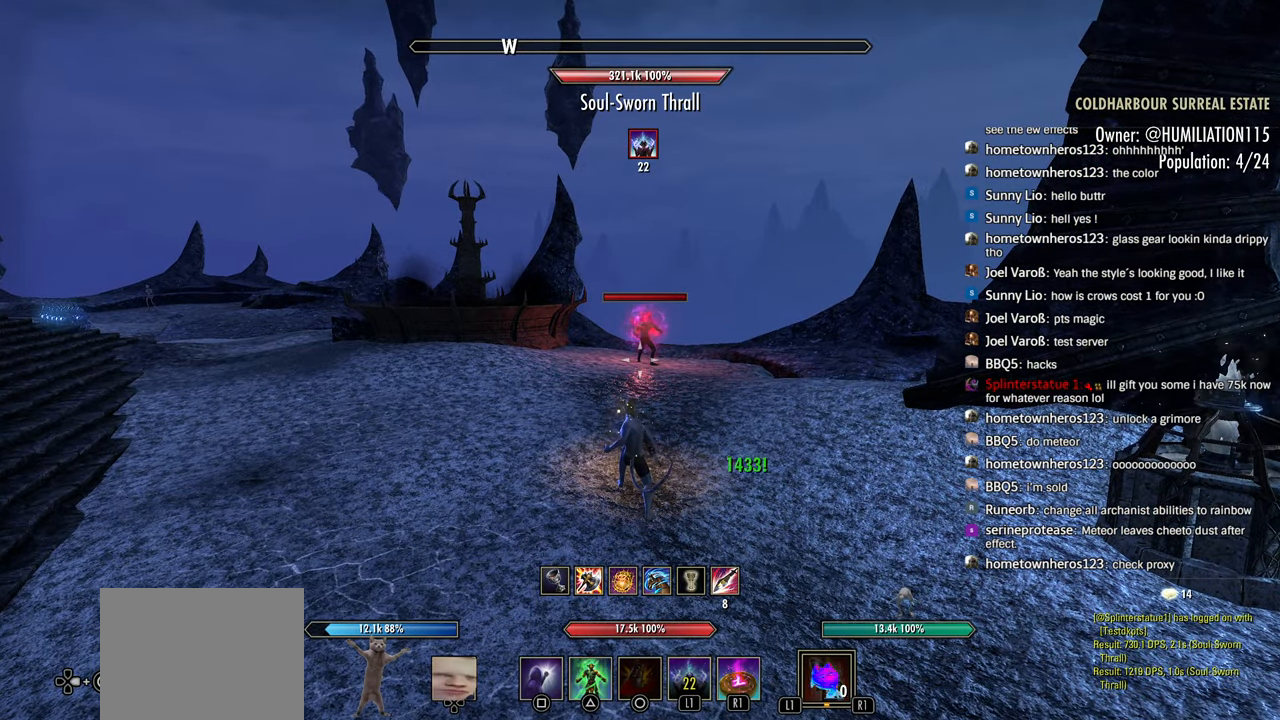
{"dt_ms": 500, "buttons": ["R1"], "left_stick": "center", "right_stick": "center", "events": []}
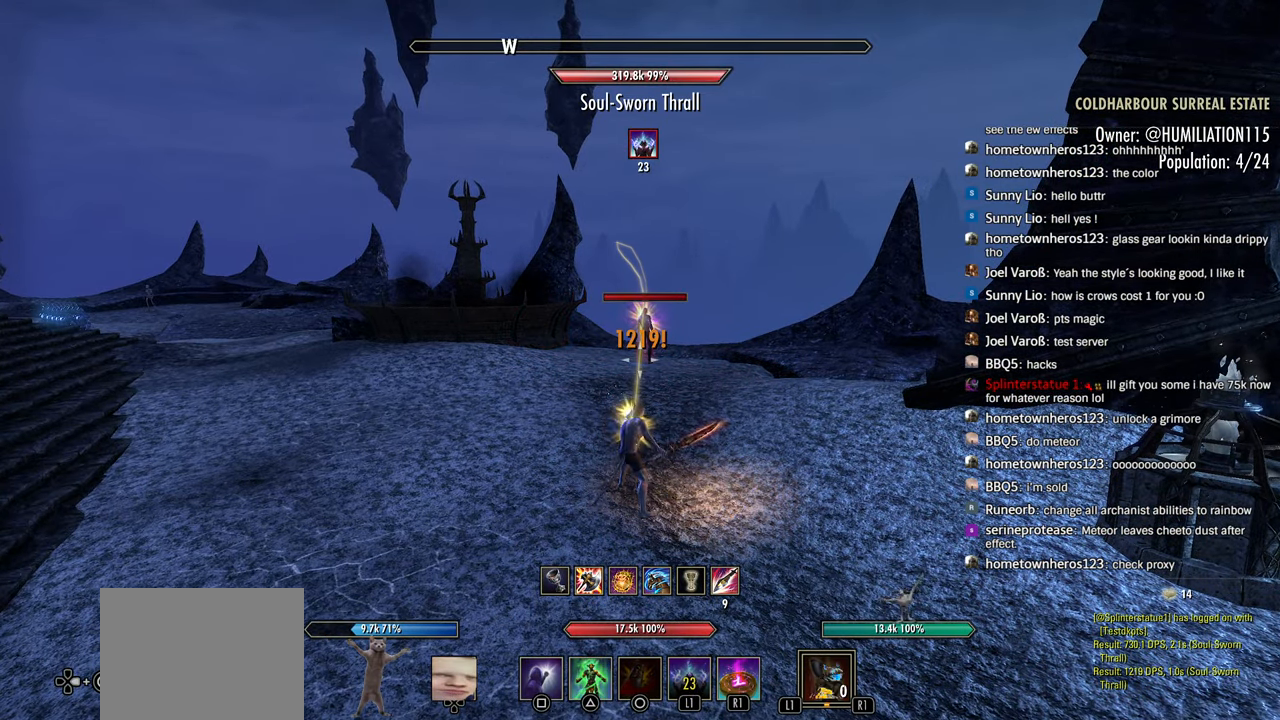
{"dt_ms": 500, "buttons": [], "left_stick": "left", "right_stick": "center", "events": [[100, "left_stick", "left"], [150, "R1", "up"], [233, "right_stick", "down-right"], [300, "right_stick", "right"], [383, "R1", "down"], [416, "right_stick", "center"], [483, "R1", "up"]]}
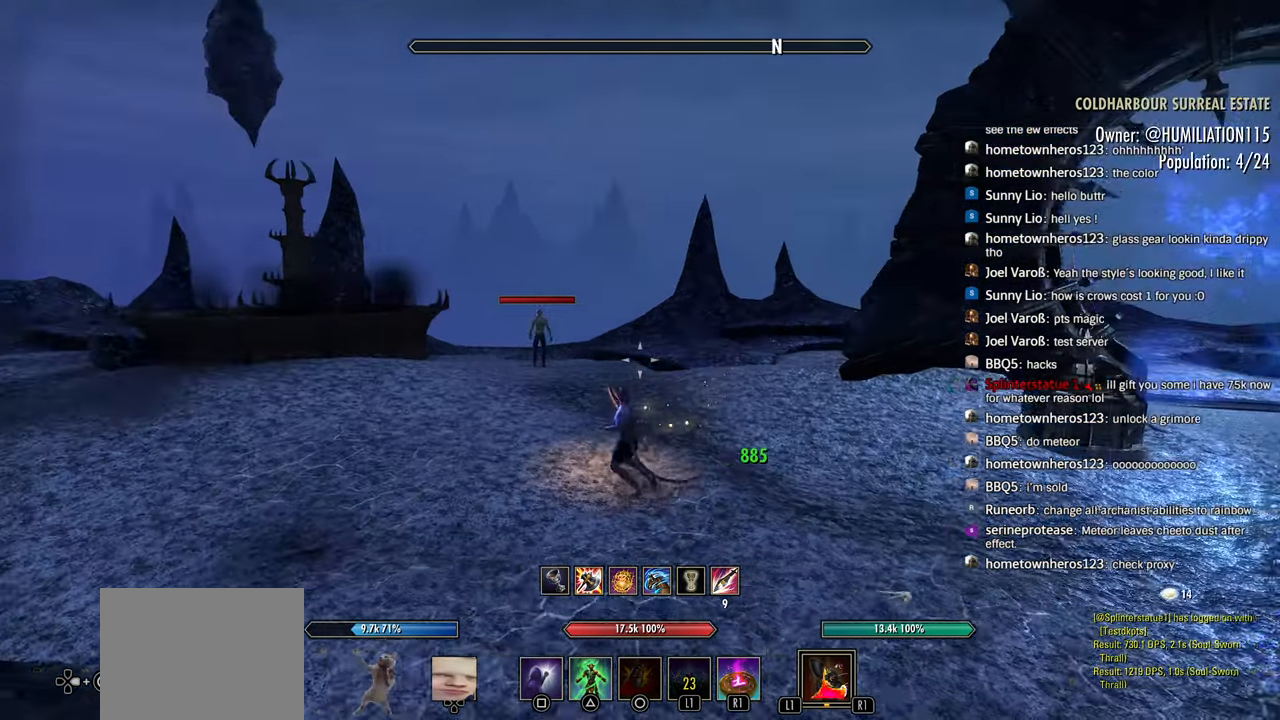
{"dt_ms": 500, "buttons": [], "left_stick": "down-left", "right_stick": "center", "events": [[83, "left_stick", "down-left"], [316, "R1", "down"], [416, "R1", "up"]]}
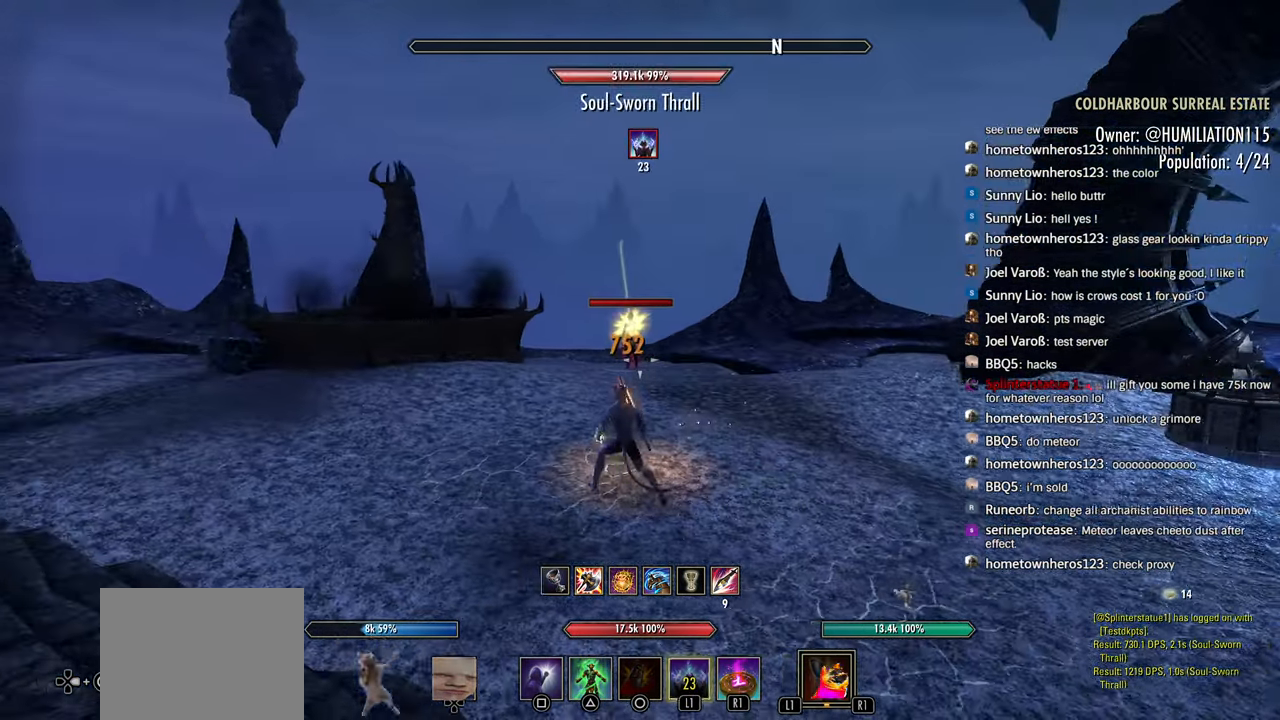
{"dt_ms": 500, "buttons": [], "left_stick": "up-right", "right_stick": "center"}
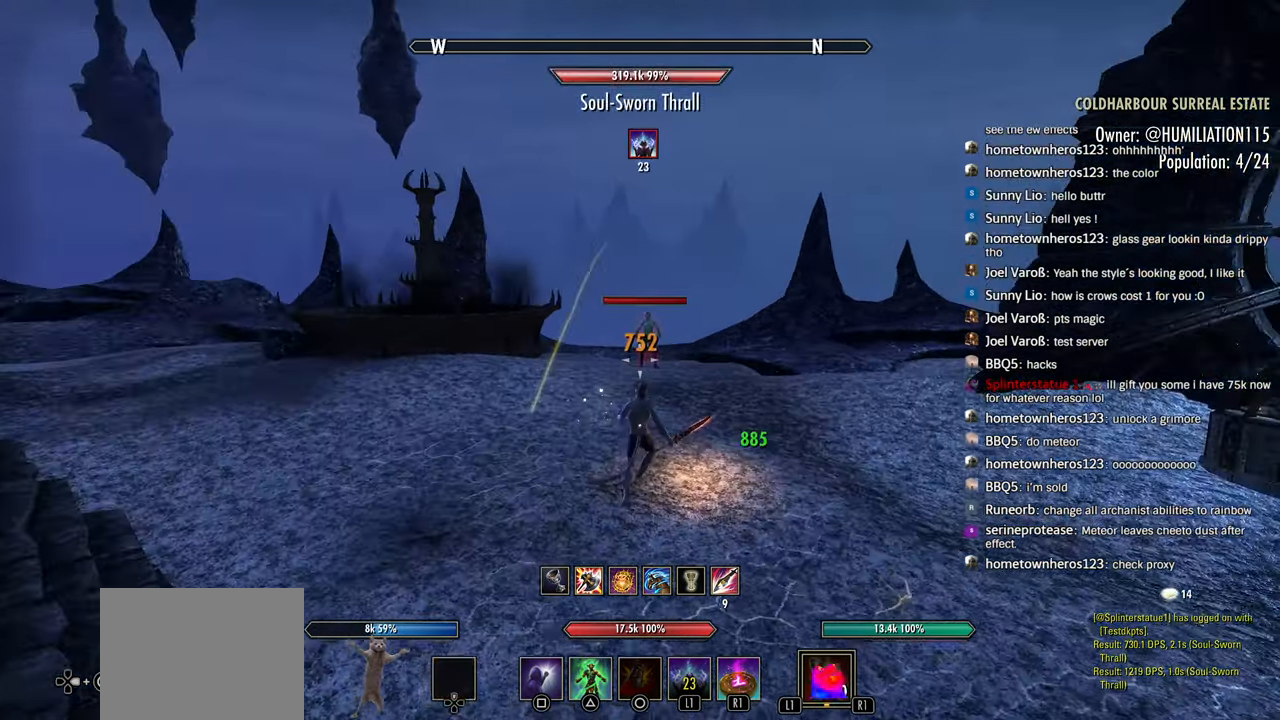
{"dt_ms": 500, "buttons": [], "left_stick": "right", "right_stick": "center"}
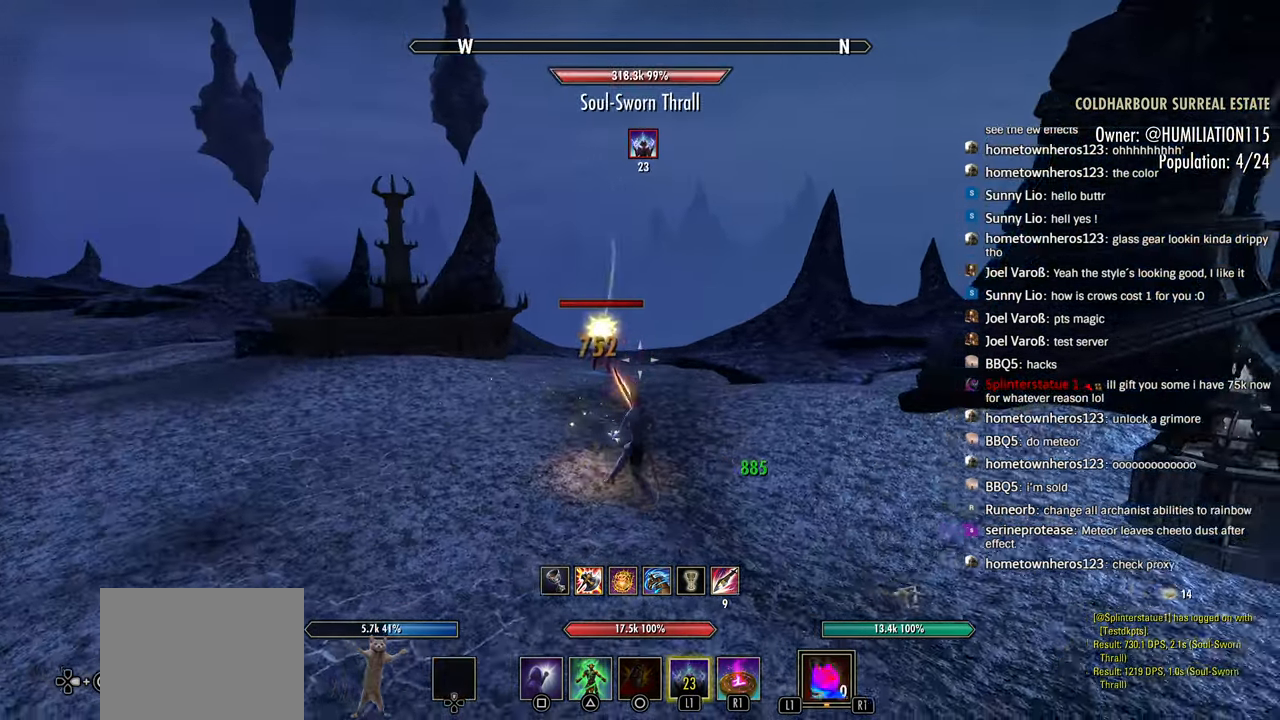
{"dt_ms": 500, "buttons": ["R1"], "left_stick": "down", "right_stick": "right", "events": [[66, "R1", "down"], [216, "left_stick", "up-right"], [400, "R1", "up"], [433, "right_stick", "right"], [466, "R1", "down"], [500, "left_stick", "down"]]}
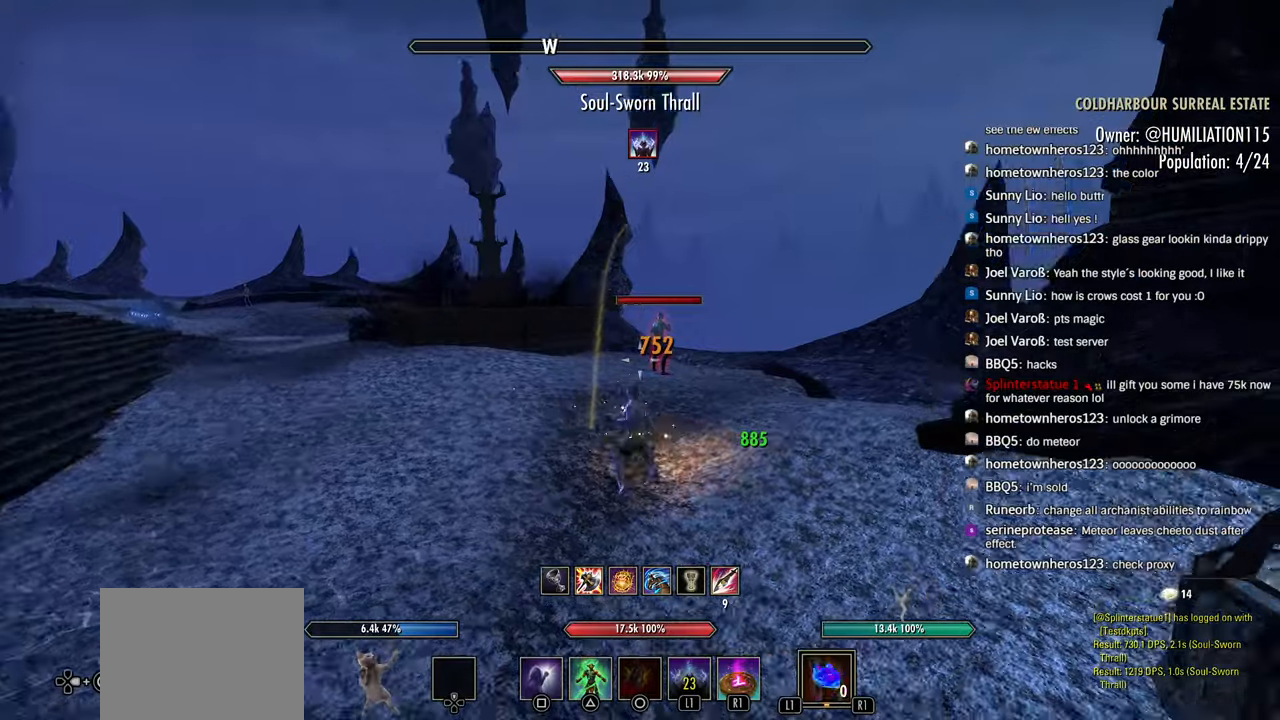
{"dt_ms": 500, "buttons": [], "left_stick": "up-right", "right_stick": "right", "events": [[283, "left_stick", "down-left"], [416, "R1", "up"], [483, "left_stick", "up-right"]]}
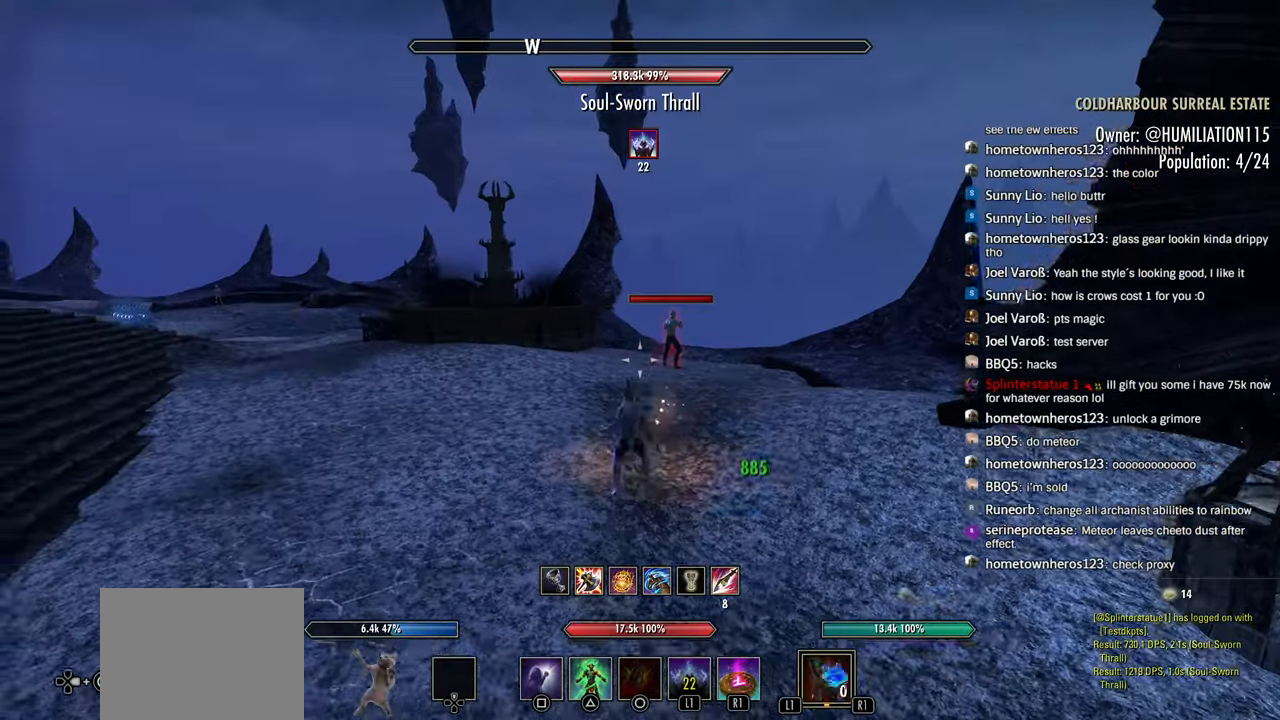
{"dt_ms": 500, "buttons": [], "left_stick": "down", "right_stick": "center", "events": [[166, "right_stick", "center"], [200, "R1", "down"], [216, "left_stick", "down-right"], [316, "left_stick", "down"], [416, "R1", "up"]]}
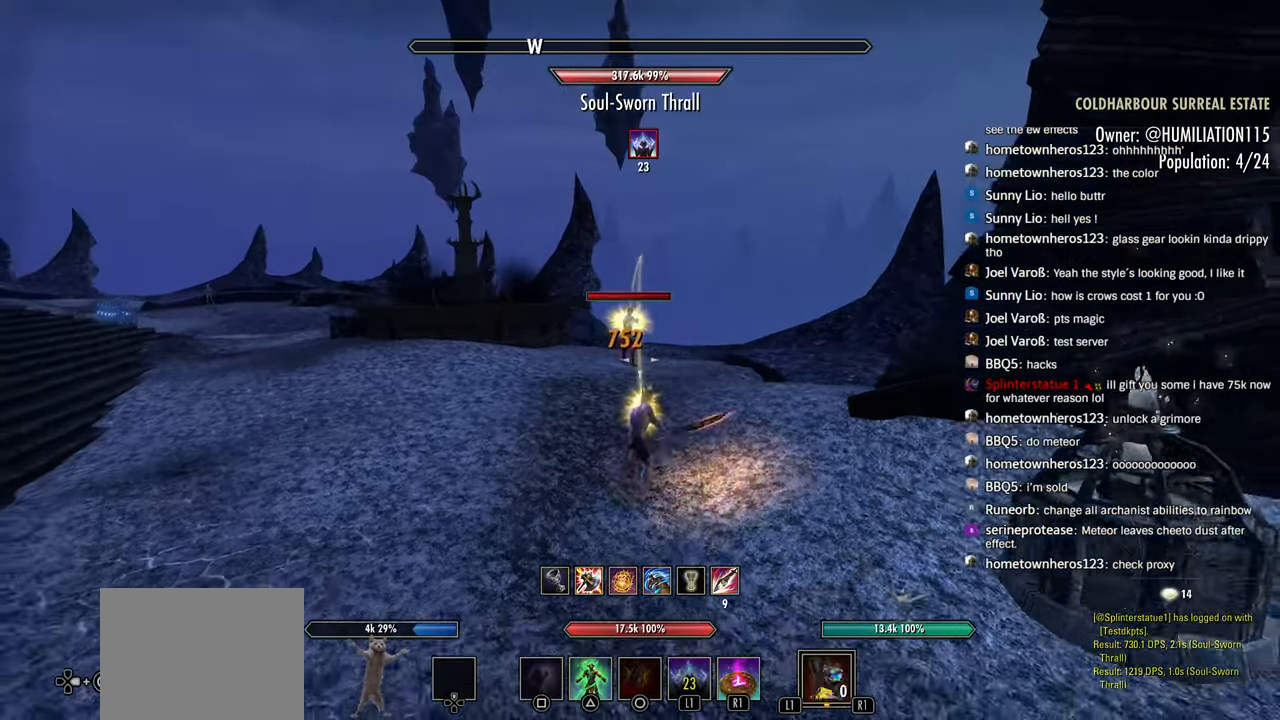
{"dt_ms": 500, "buttons": [], "left_stick": "center", "right_stick": "center", "events": [[33, "R1", "down"], [100, "R1", "up"], [116, "left_stick", "center"], [183, "CIRCLE", "down"], [216, "DPAD_RIGHT", "down"], [333, "CIRCLE", "up"], [350, "DPAD_RIGHT", "up"]]}
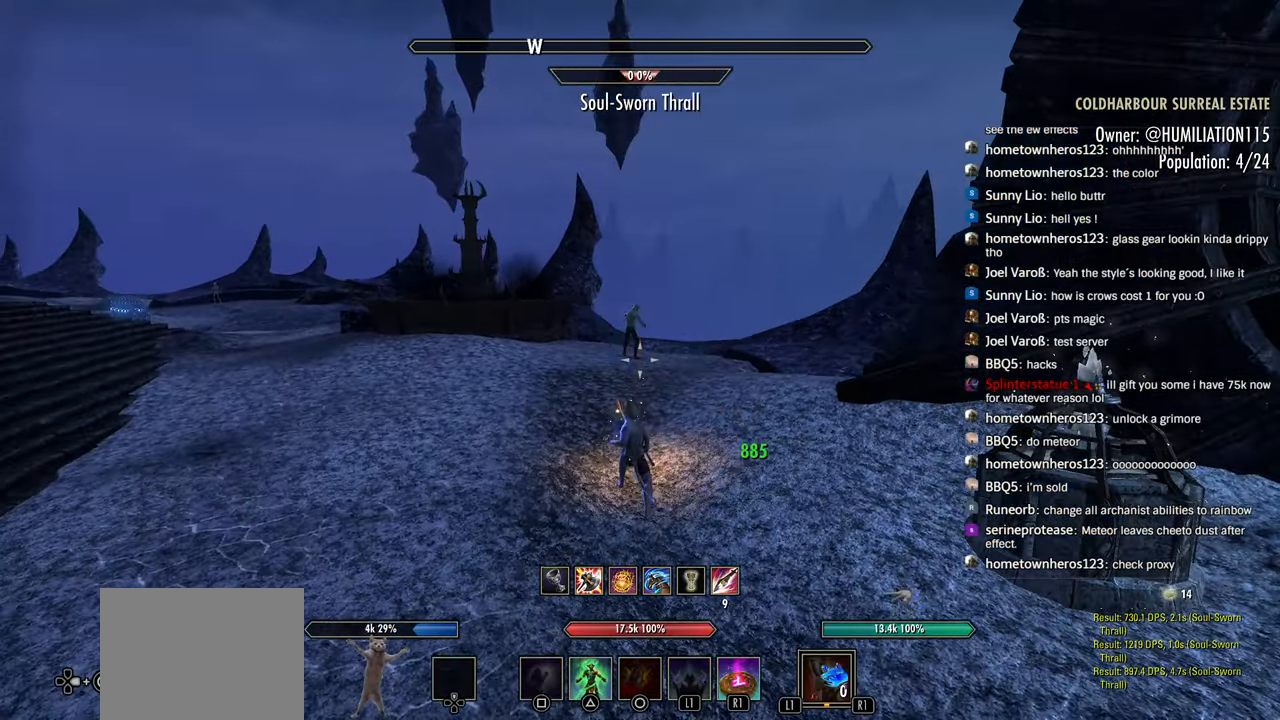
{"dt_ms": 500, "buttons": ["R1"], "left_stick": "up-left", "right_stick": "center", "events": [[16, "left_stick", "down-left"], [16, "right_stick", "left"], [66, "R1", "down"], [183, "R1", "up"], [300, "left_stick", "up-left"], [316, "CROSS", "down"], [316, "right_stick", "center"], [433, "CROSS", "up"], [433, "R1", "down"]]}
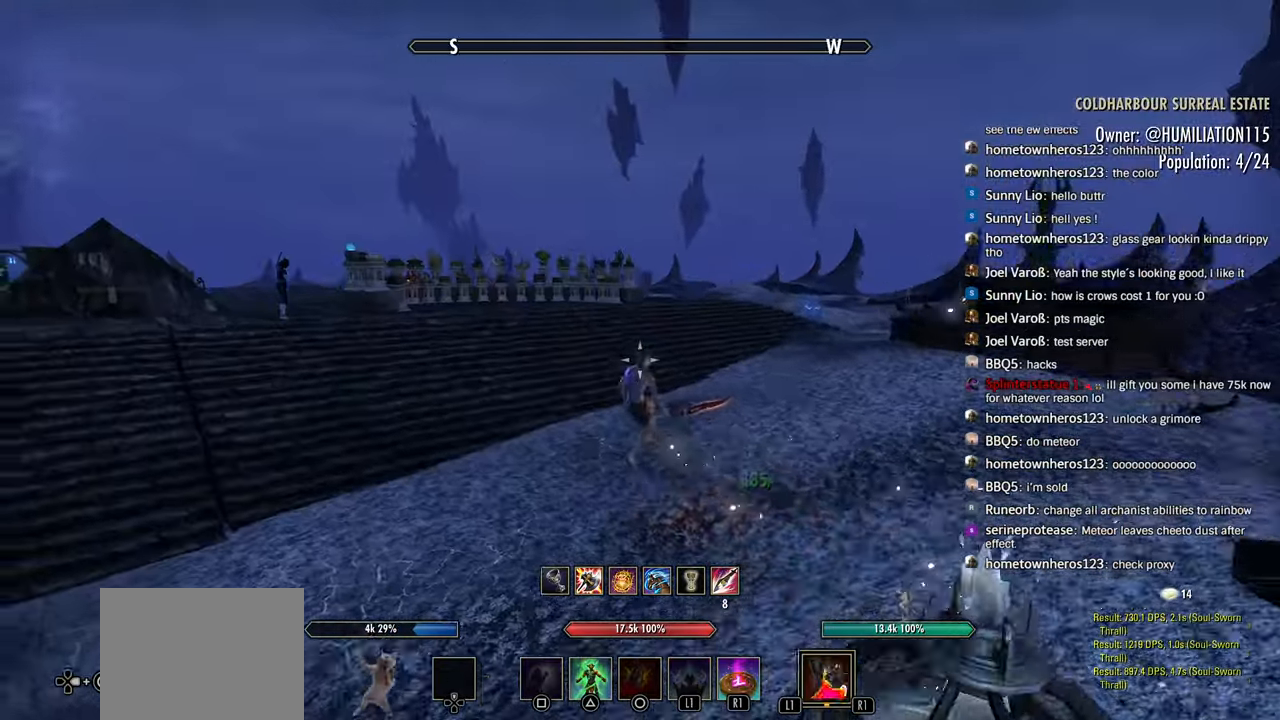
{"dt_ms": 500, "buttons": ["L2"], "left_stick": "up-right", "right_stick": "center", "events": [[66, "left_stick", "center"], [250, "R1", "up"], [266, "TRIANGLE", "down"], [366, "TRIANGLE", "up"], [450, "L2", "down"], [466, "left_stick", "up-right"]]}
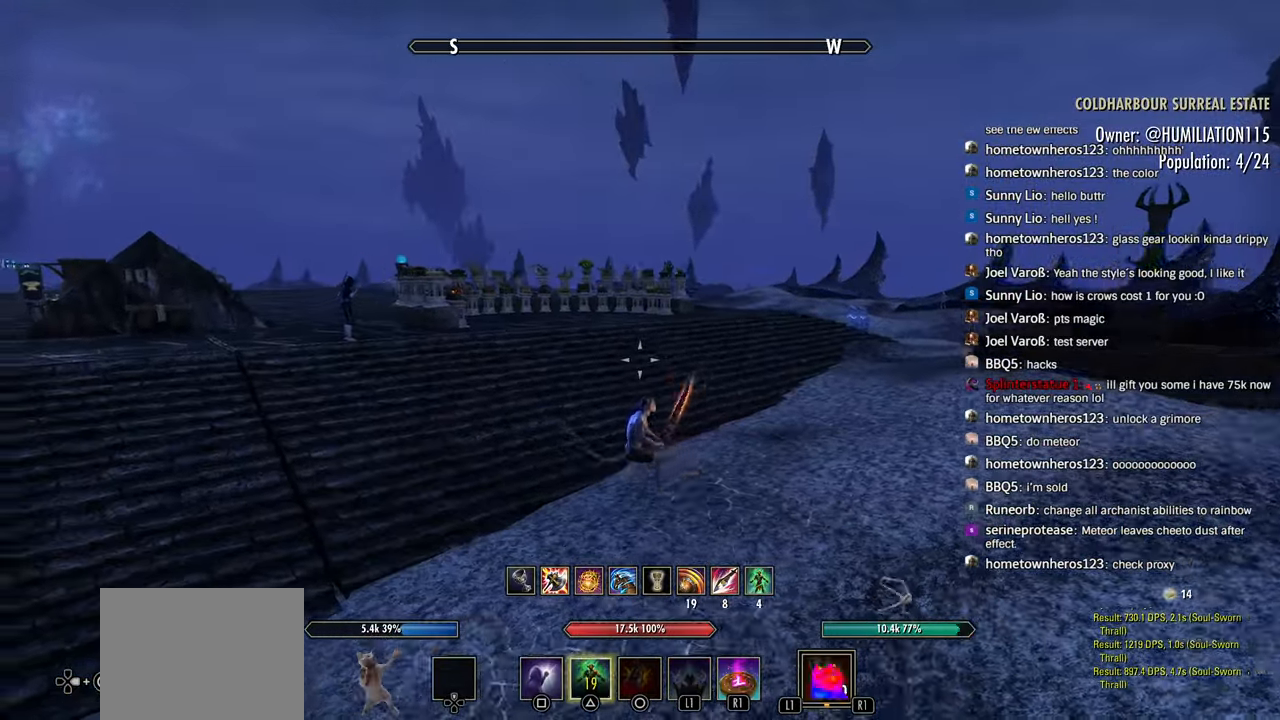
{"dt_ms": 1000, "buttons": ["R1"], "left_stick": "up-left", "right_stick": "right"}